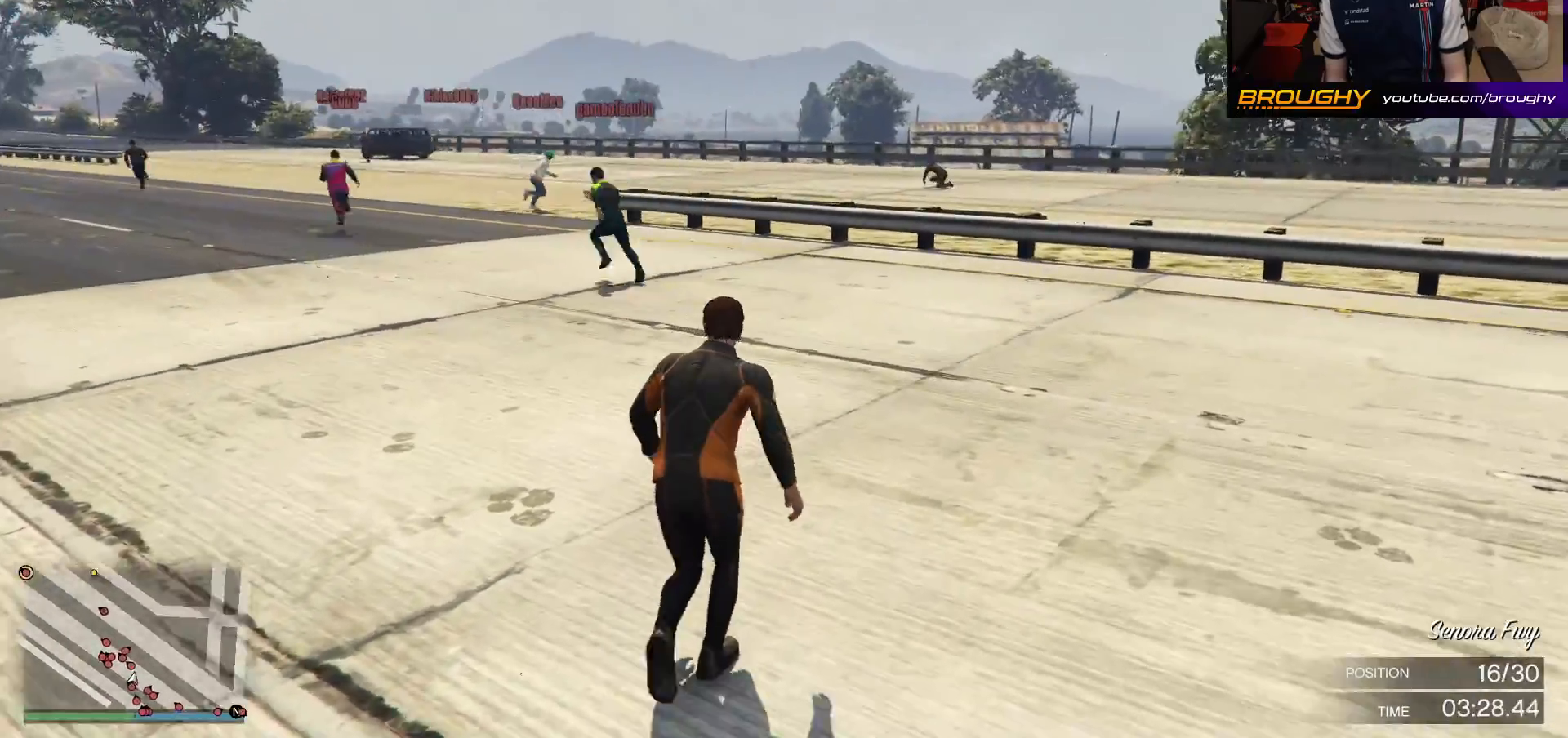
Gameplay with a controller (Xbox layout); each line is a JSON object with the inputs held at the frame after it. "events" lists button and stick changes between this image and that frame as [ms after this image, input, new state], when the widget could be followed in between.
{"buttons": [], "left_stick": "up-left", "right_stick": "center", "events": [[67, "A", "up"], [150, "A", "down"], [183, "left_stick", "up-left"], [250, "A", "up"], [333, "A", "down"], [450, "A", "up"]]}
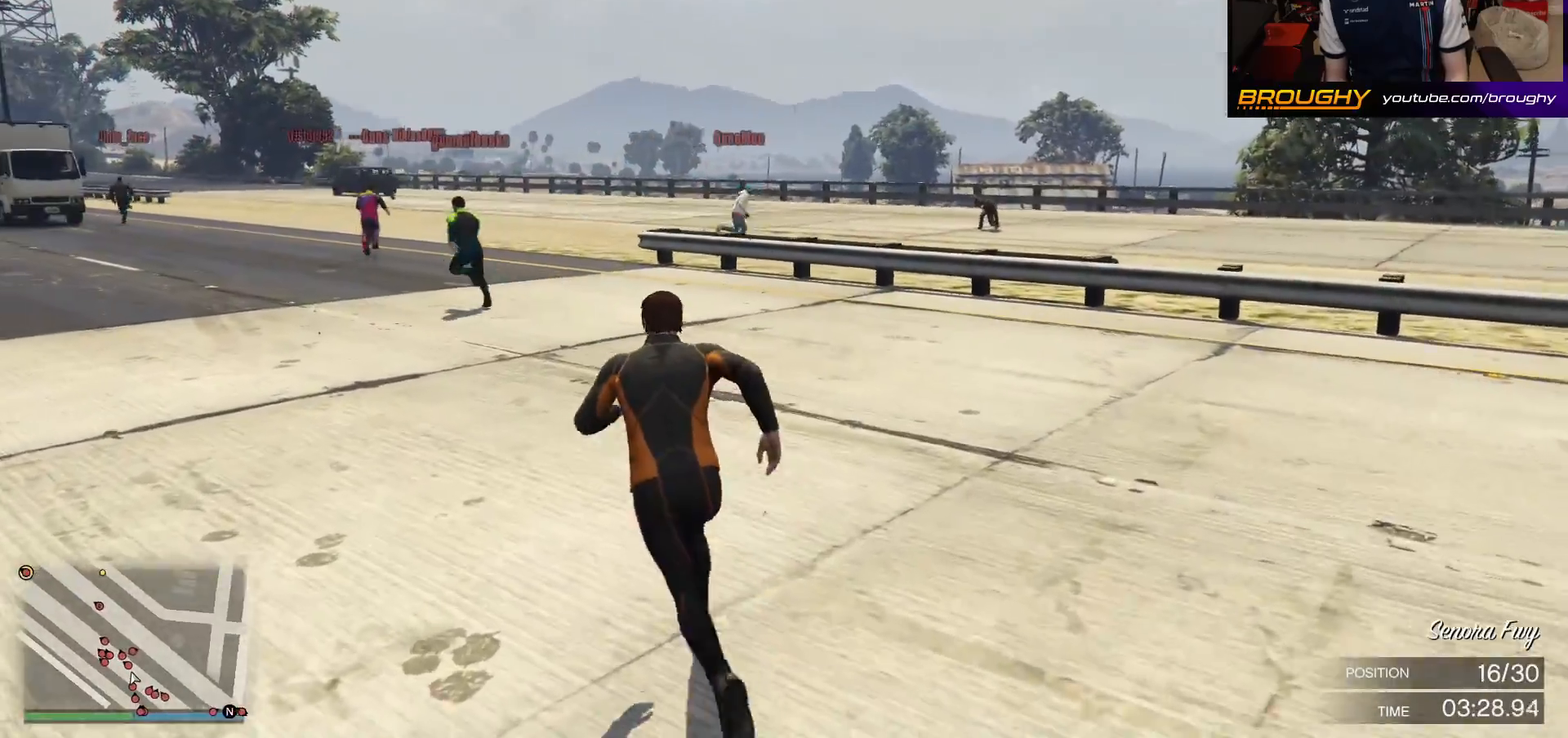
{"buttons": ["A"], "left_stick": "up-left", "right_stick": "center", "events": [[50, "A", "down"], [117, "A", "up"], [233, "A", "down"], [350, "A", "up"], [433, "A", "down"]]}
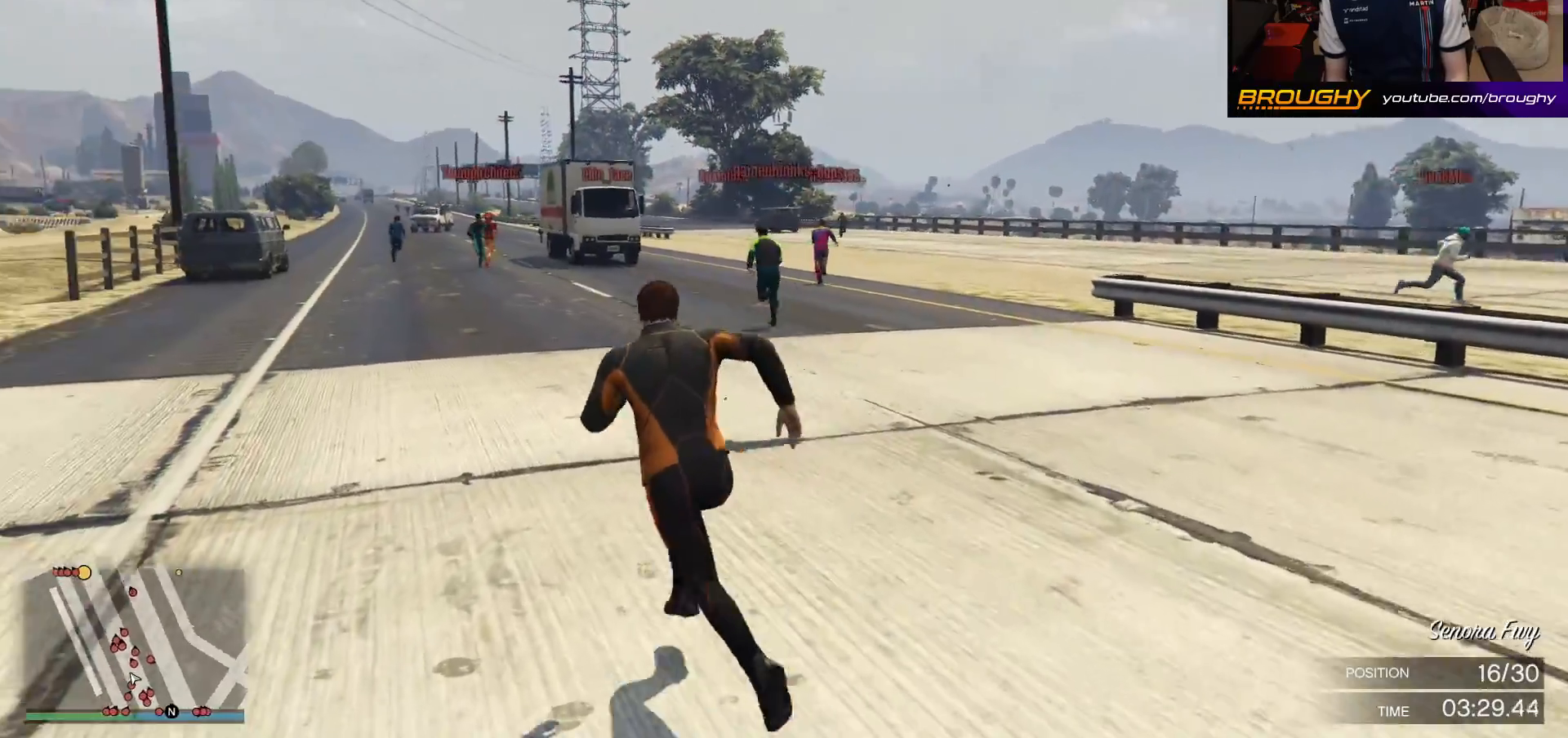
{"buttons": ["A"], "left_stick": "up", "right_stick": "center", "events": [[50, "A", "up"], [167, "A", "down"], [217, "left_stick", "up"], [250, "A", "up"], [400, "A", "down"]]}
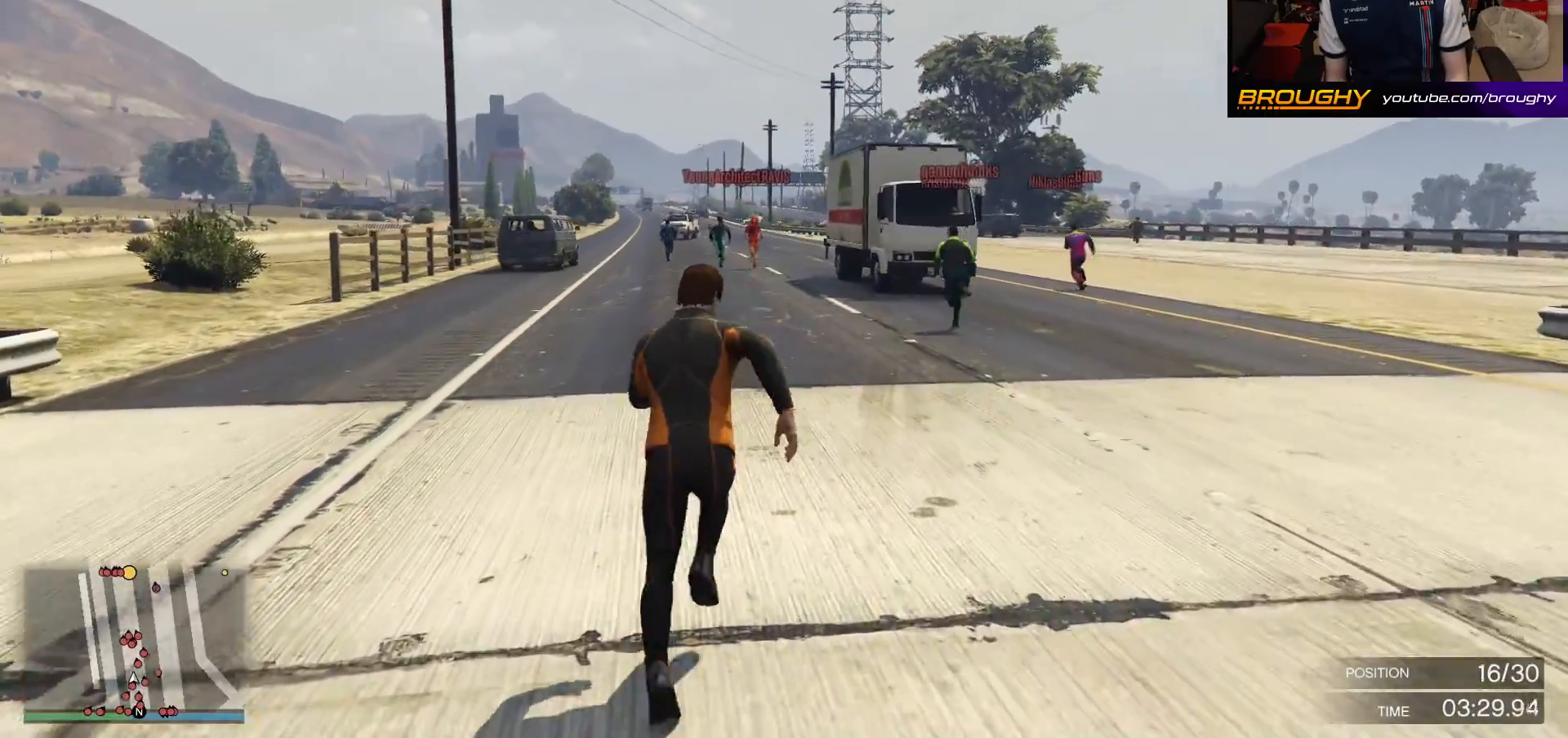
{"buttons": ["A"], "left_stick": "up", "right_stick": "center", "events": [[17, "A", "up"], [133, "A", "down"], [283, "A", "up"], [383, "A", "down"]]}
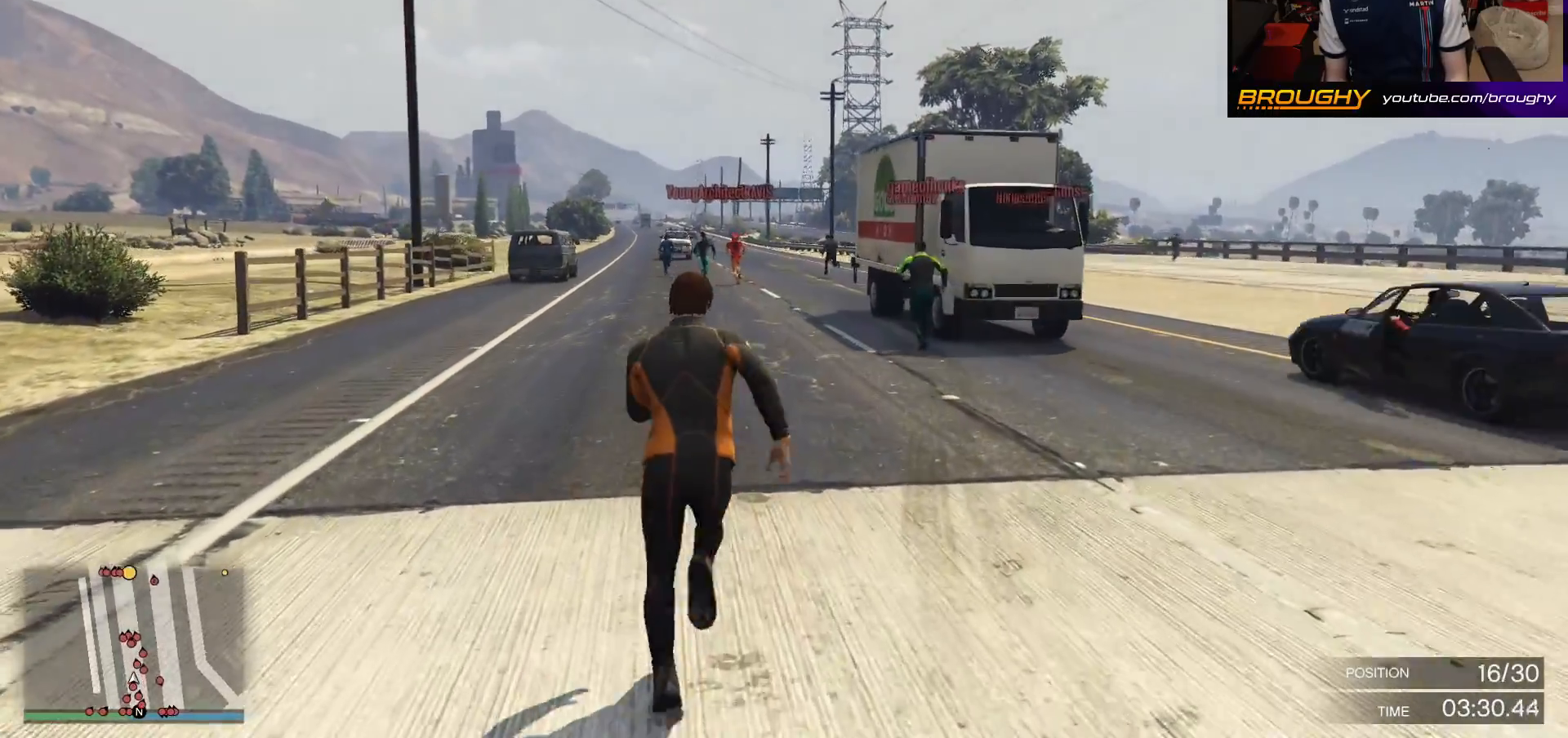
{"buttons": [], "left_stick": "up", "right_stick": "center", "events": [[50, "A", "up"], [133, "A", "down"], [250, "A", "up"], [350, "A", "down"], [467, "A", "up"]]}
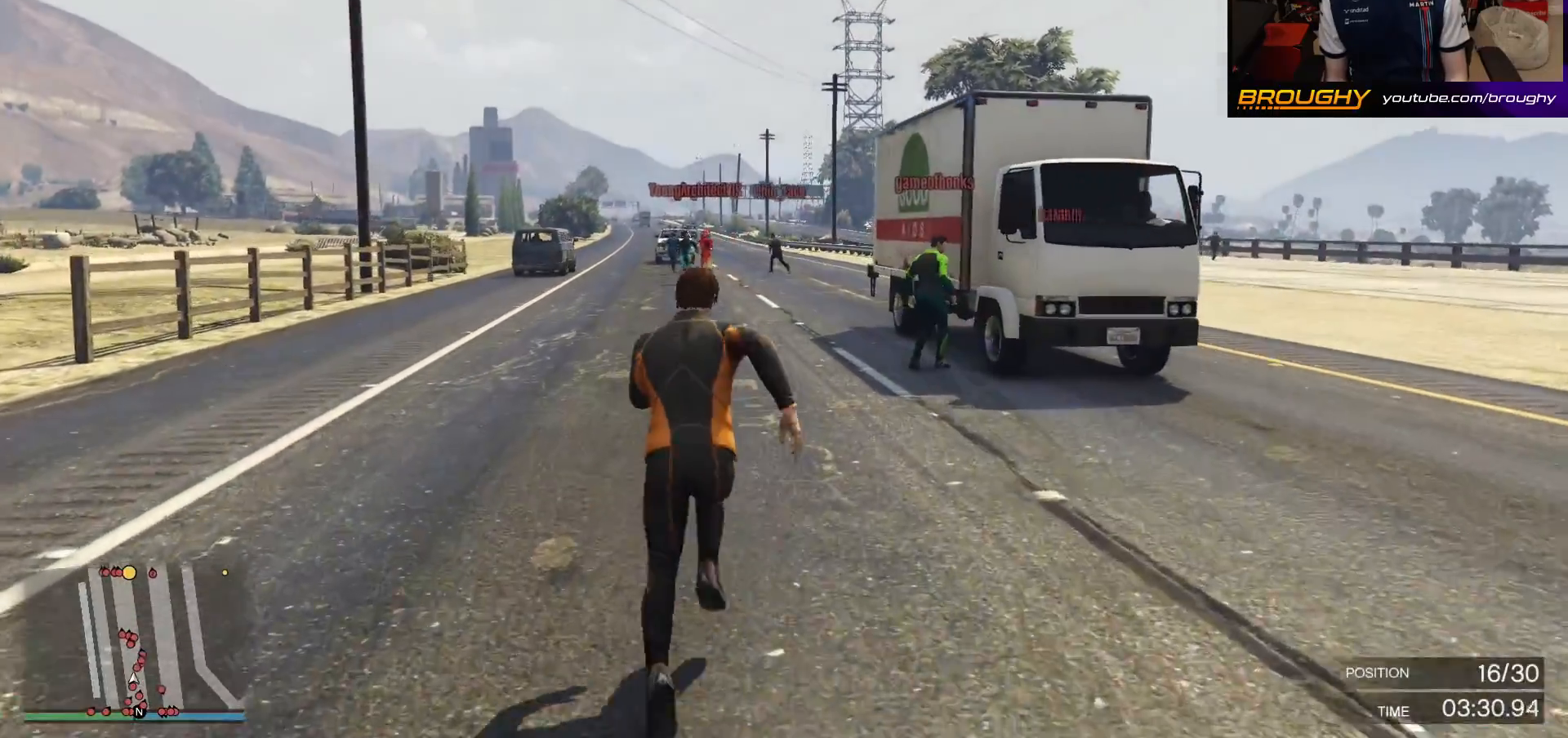
{"buttons": ["A"], "left_stick": "up", "right_stick": "center", "events": [[83, "A", "down"], [200, "A", "up"], [283, "A", "down"], [300, "left_stick", "up-right"], [400, "left_stick", "up"], [417, "A", "up"], [500, "A", "down"]]}
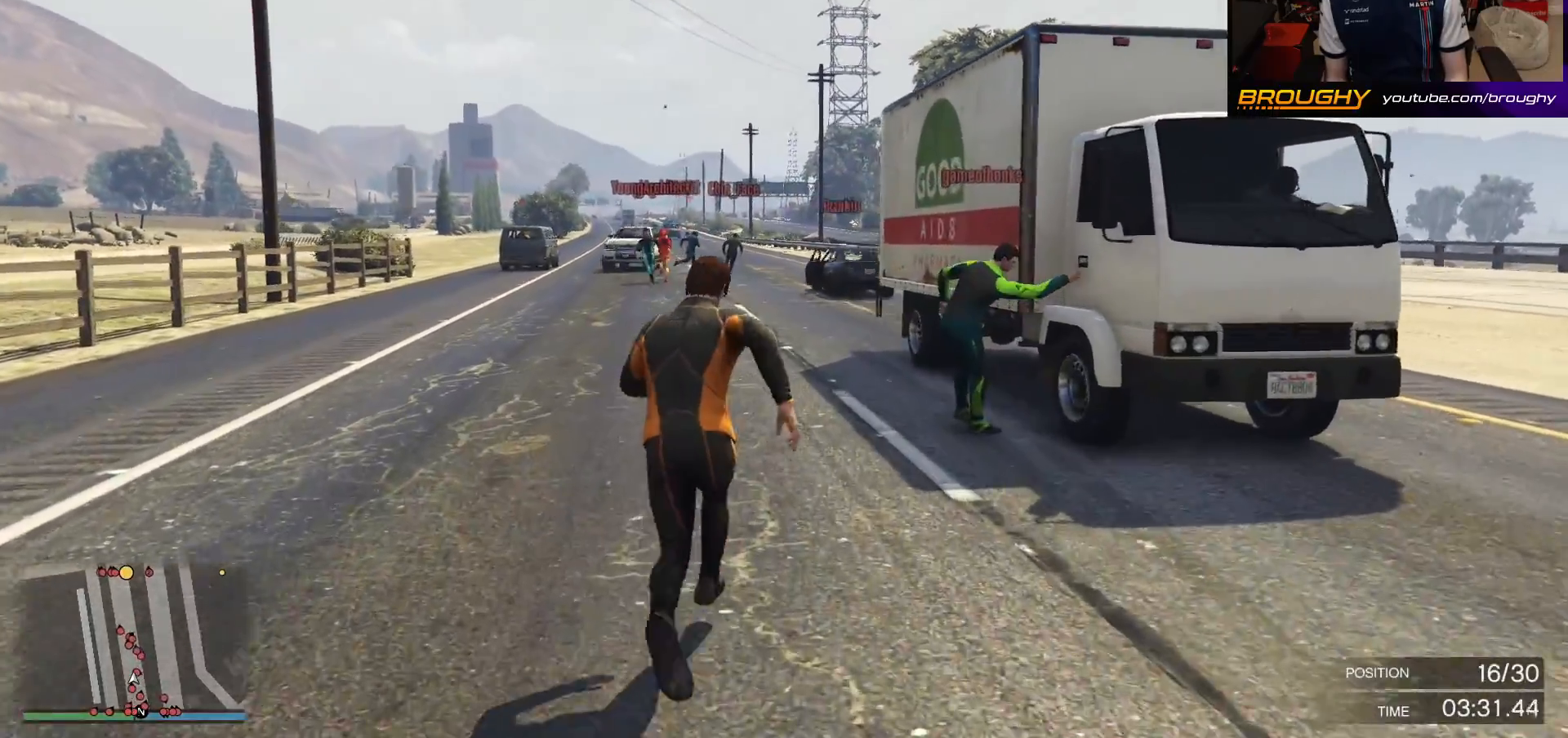
{"buttons": ["A"], "left_stick": "up", "right_stick": "center", "events": [[133, "A", "up"], [233, "A", "down"], [367, "A", "up"], [483, "A", "down"]]}
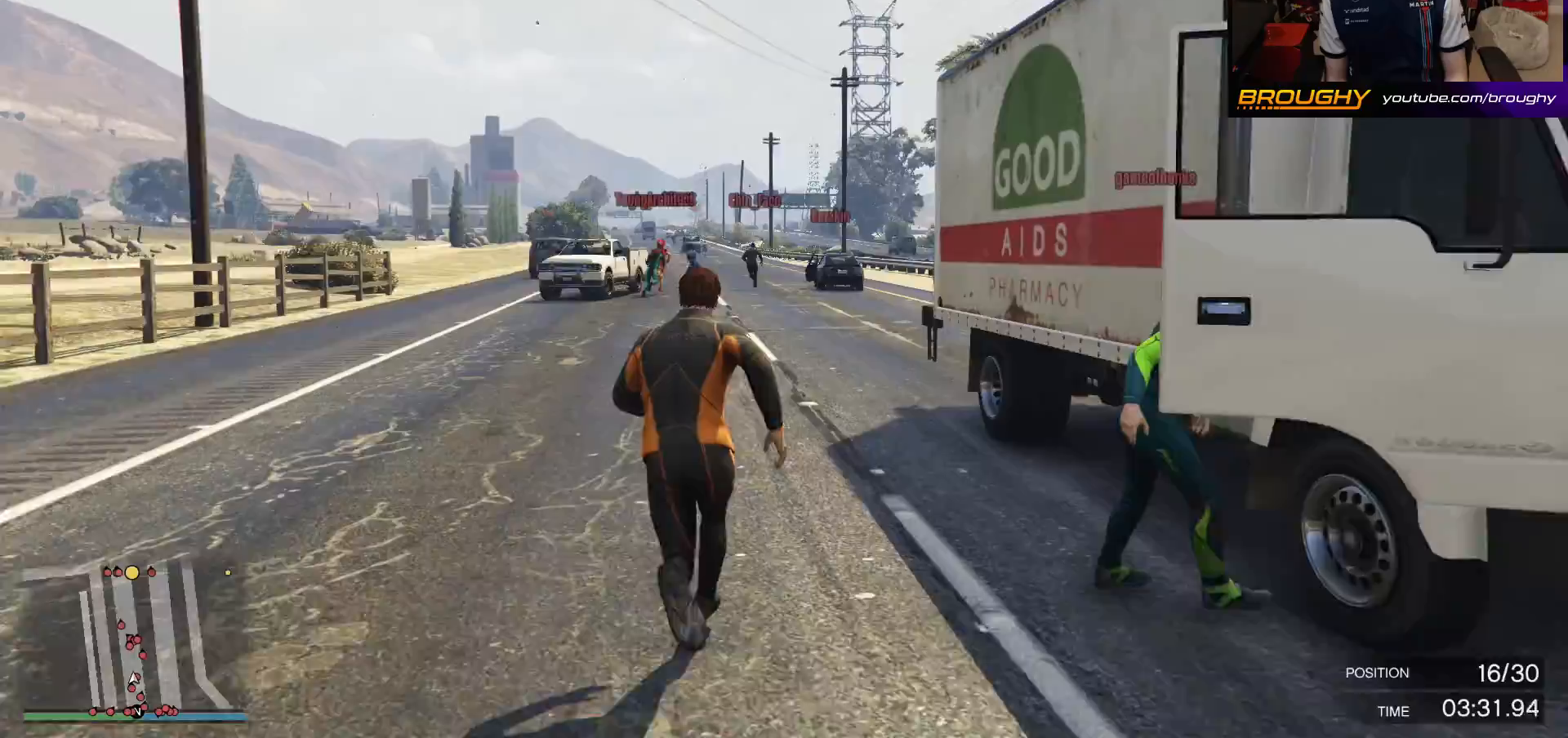
{"buttons": ["A"], "left_stick": "up-left", "right_stick": "center", "events": [[83, "A", "up"], [167, "A", "down"], [300, "A", "up"], [417, "A", "down"], [467, "left_stick", "up-left"]]}
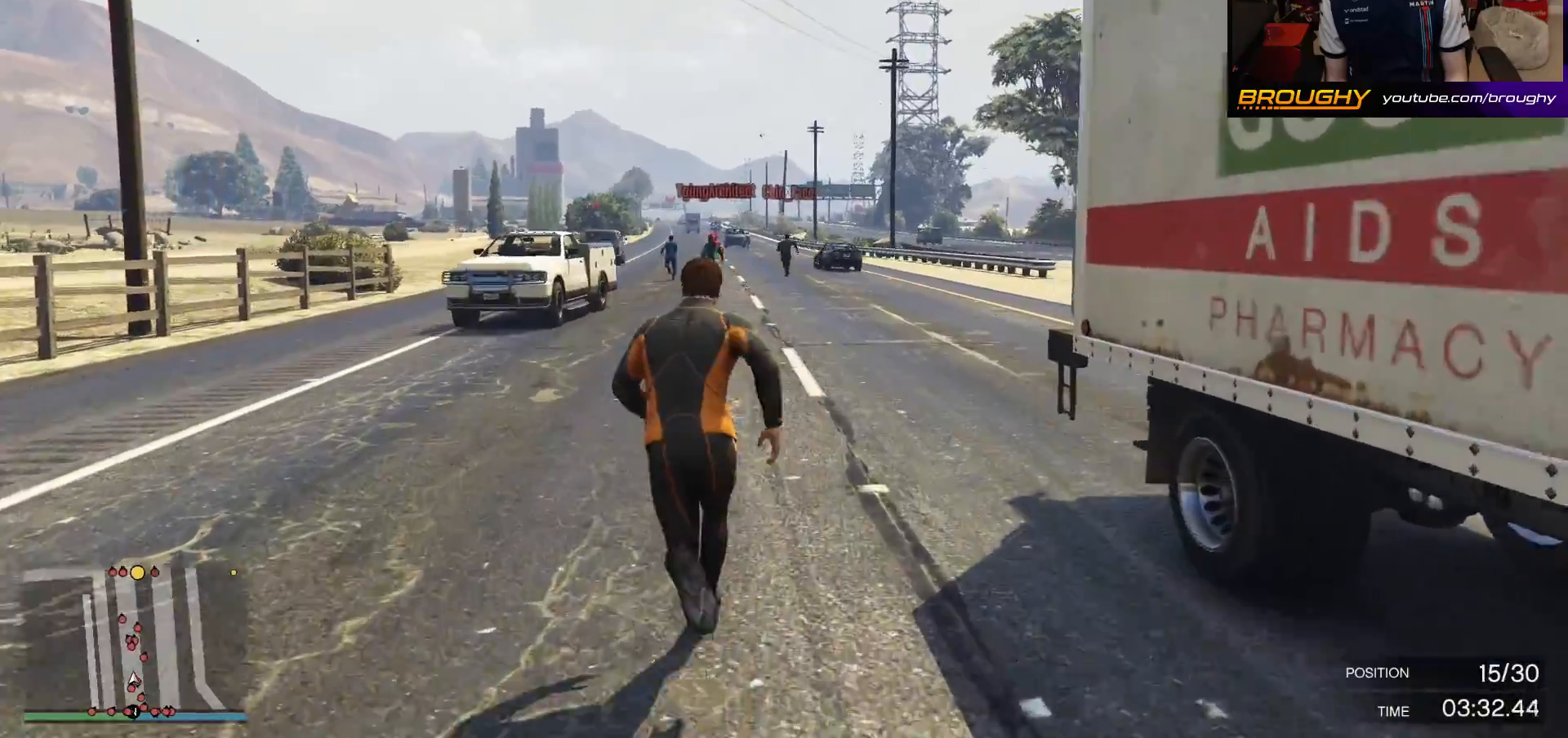
{"buttons": [], "left_stick": "up", "right_stick": "center", "events": [[50, "A", "up"], [150, "A", "down"], [233, "left_stick", "up"], [267, "A", "up"], [367, "A", "down"], [483, "A", "up"]]}
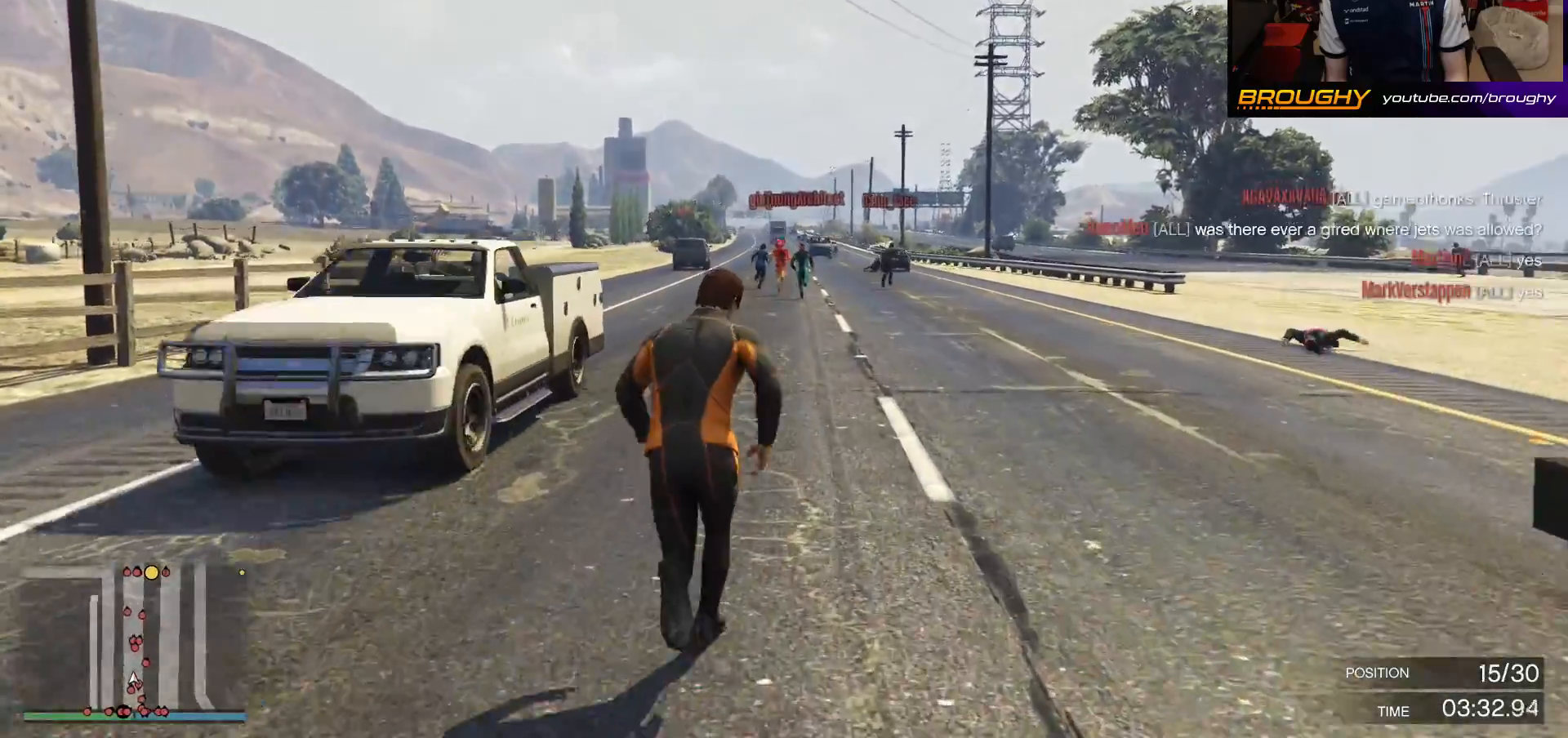
{"buttons": [], "left_stick": "up", "right_stick": "center", "events": [[117, "A", "down"], [233, "A", "up"], [333, "A", "down"], [450, "A", "up"]]}
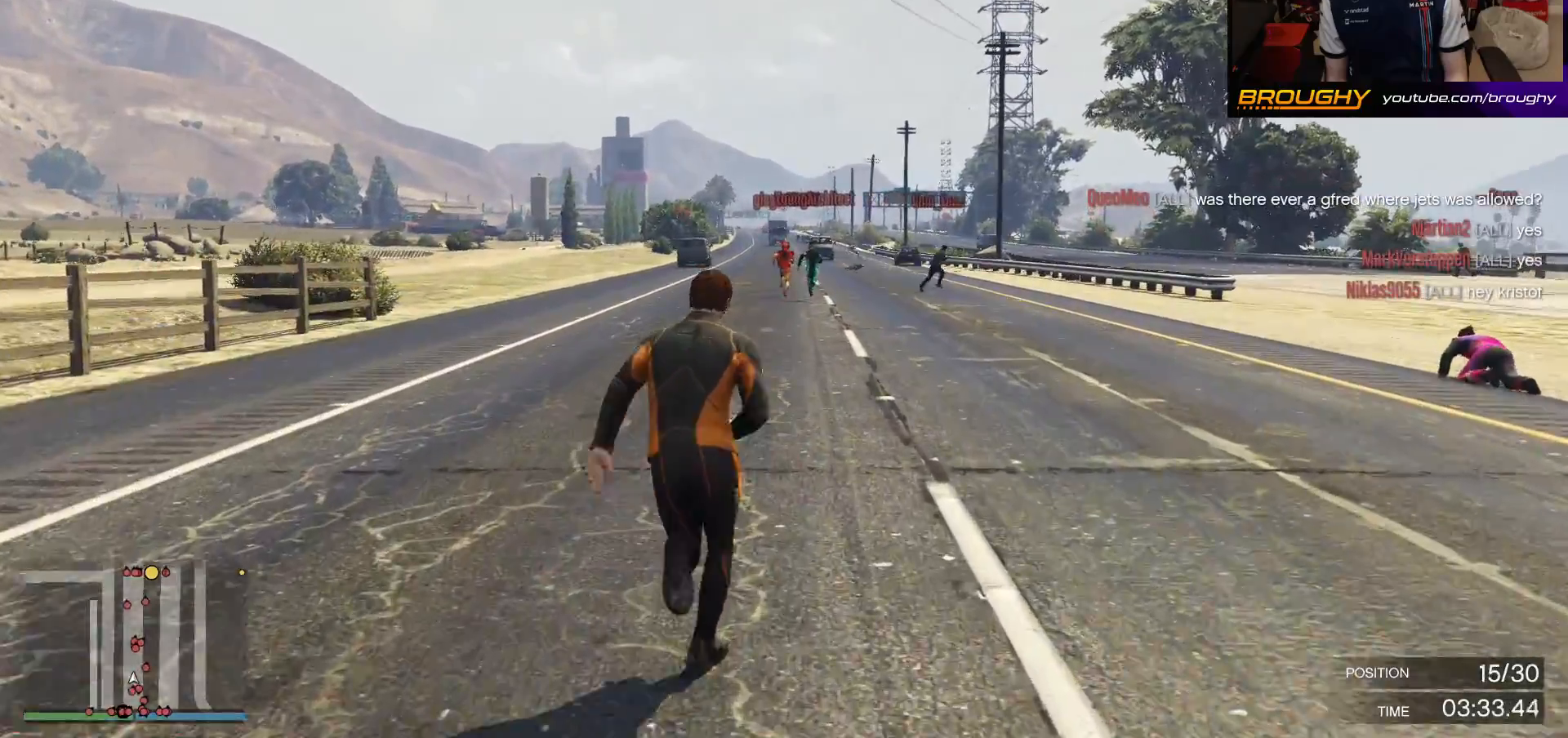
{"buttons": ["A"], "left_stick": "up", "right_stick": "center", "events": [[67, "A", "down"], [183, "A", "up"], [300, "A", "down"], [400, "A", "up"], [500, "A", "down"]]}
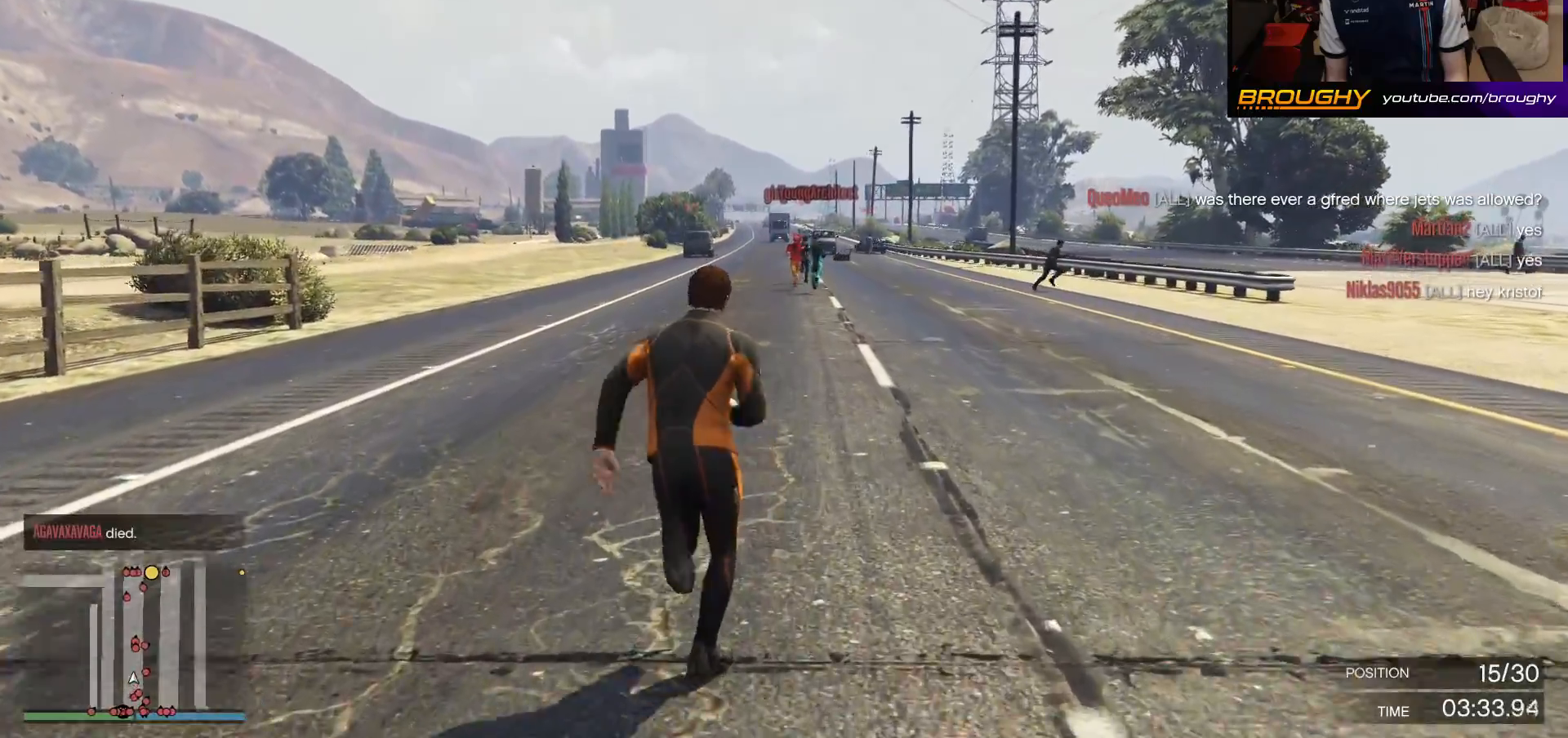
{"buttons": ["A"], "left_stick": "up", "right_stick": "center", "events": [[117, "A", "up"], [217, "A", "down"], [333, "A", "up"], [433, "A", "down"]]}
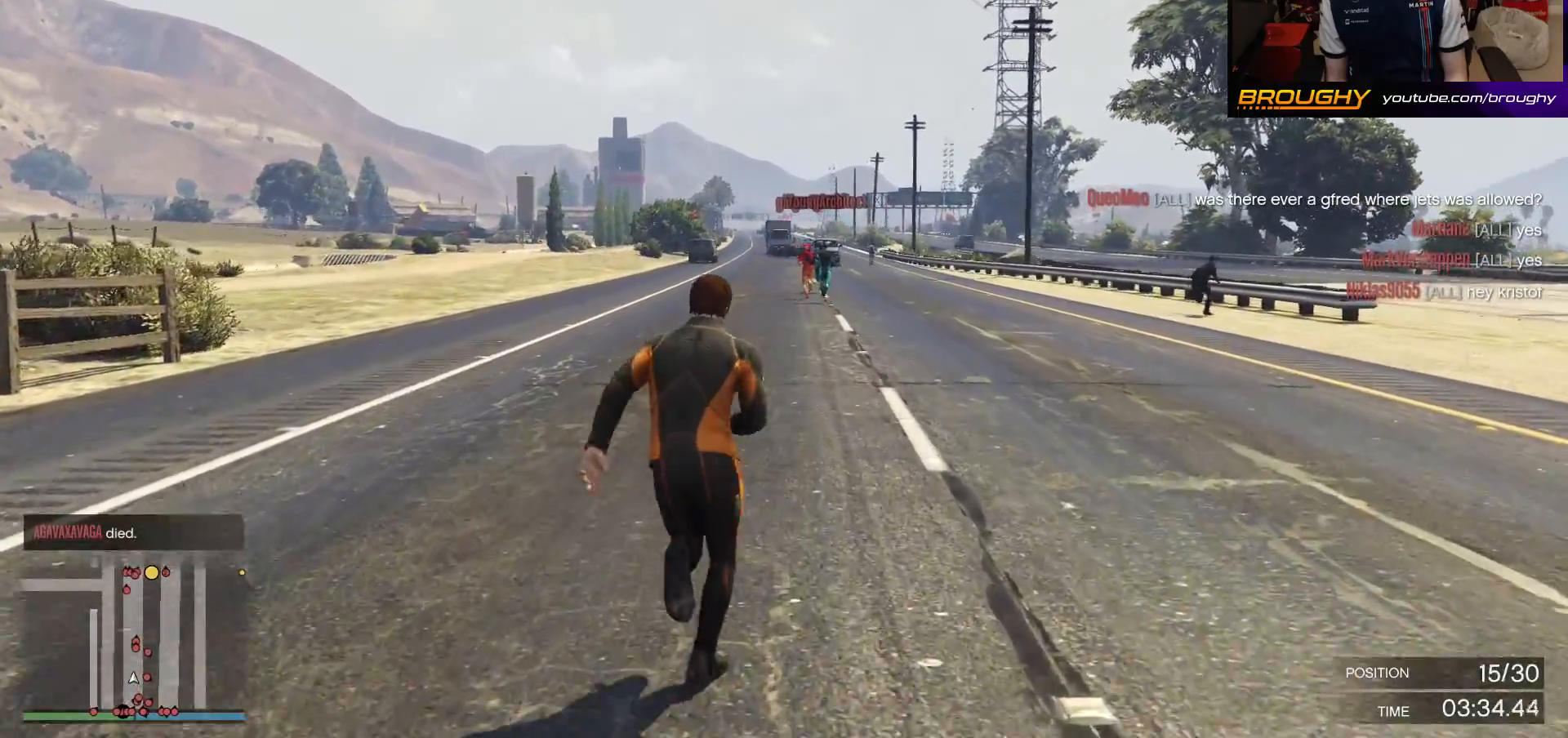
{"buttons": [], "left_stick": "up", "right_stick": "center", "events": [[33, "A", "up"], [167, "A", "down"], [250, "A", "up"], [367, "A", "down"], [500, "A", "up"]]}
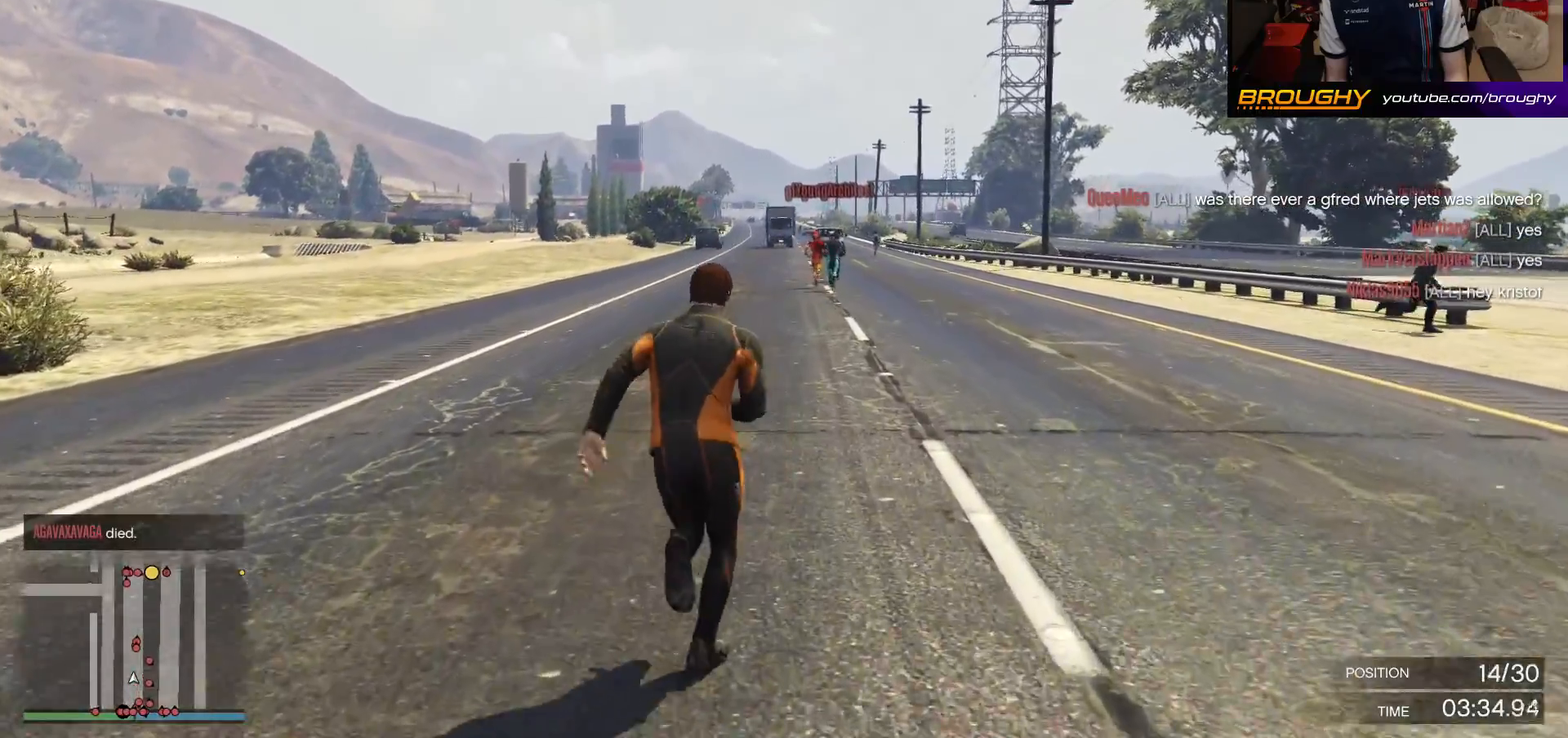
{"buttons": [], "left_stick": "up", "right_stick": "center", "events": [[100, "A", "down"], [200, "A", "up"], [300, "A", "down"], [433, "A", "up"]]}
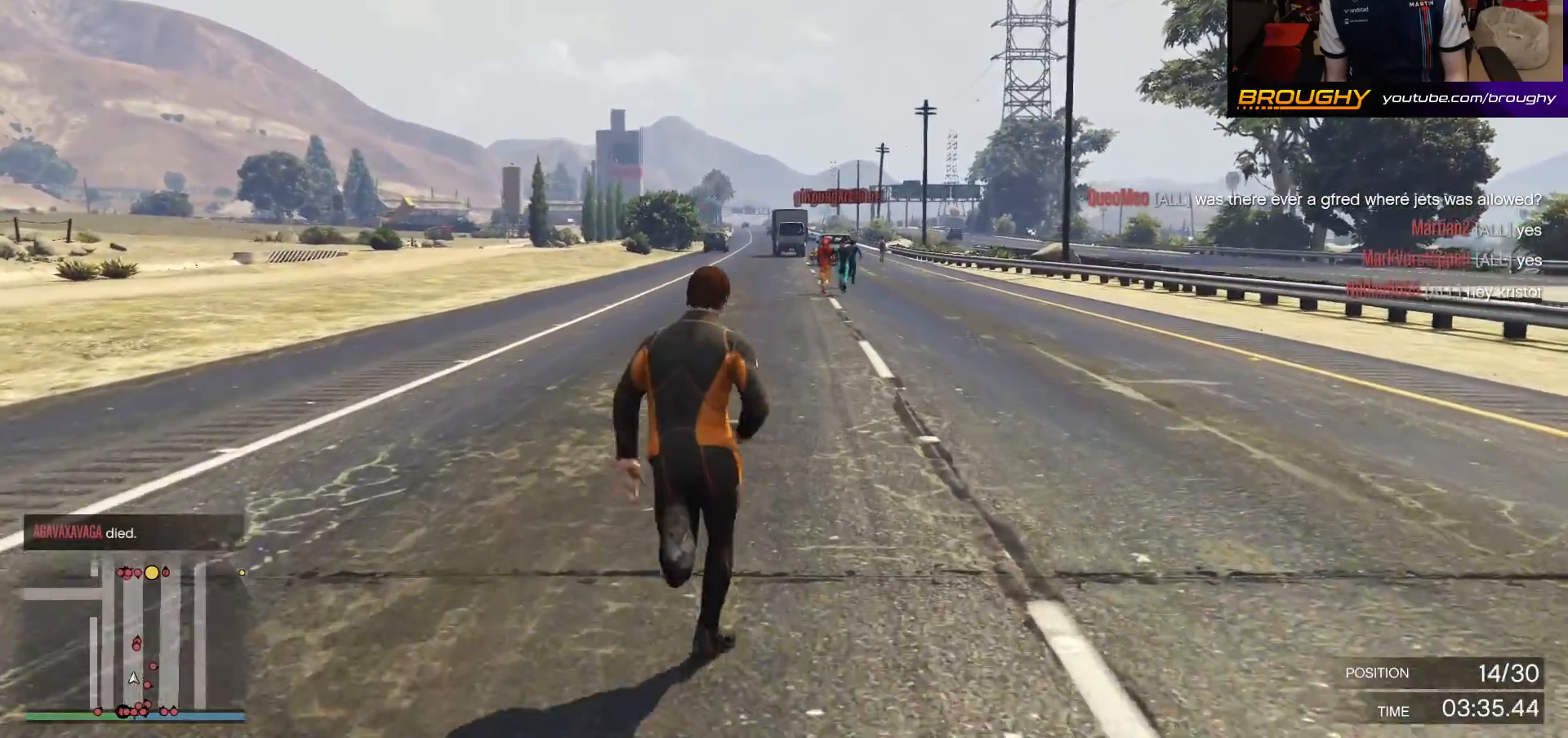
{"buttons": ["A"], "left_stick": "up", "right_stick": "center", "events": [[33, "A", "down"], [150, "A", "up"], [267, "A", "down"], [367, "A", "up"], [483, "A", "down"]]}
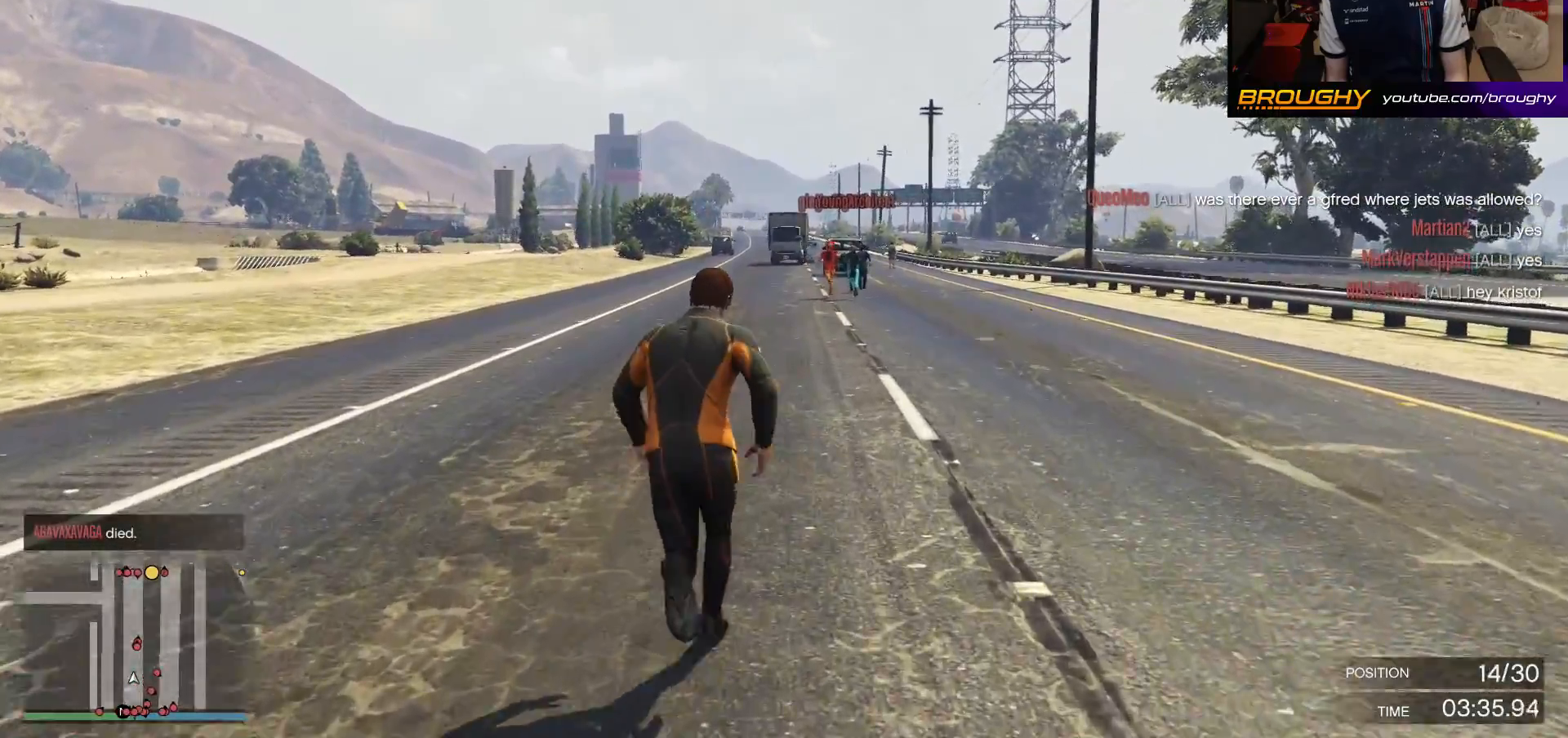
{"buttons": ["A"], "left_stick": "up", "right_stick": "center", "events": [[117, "A", "up"], [250, "A", "down"], [350, "A", "up"], [467, "A", "down"]]}
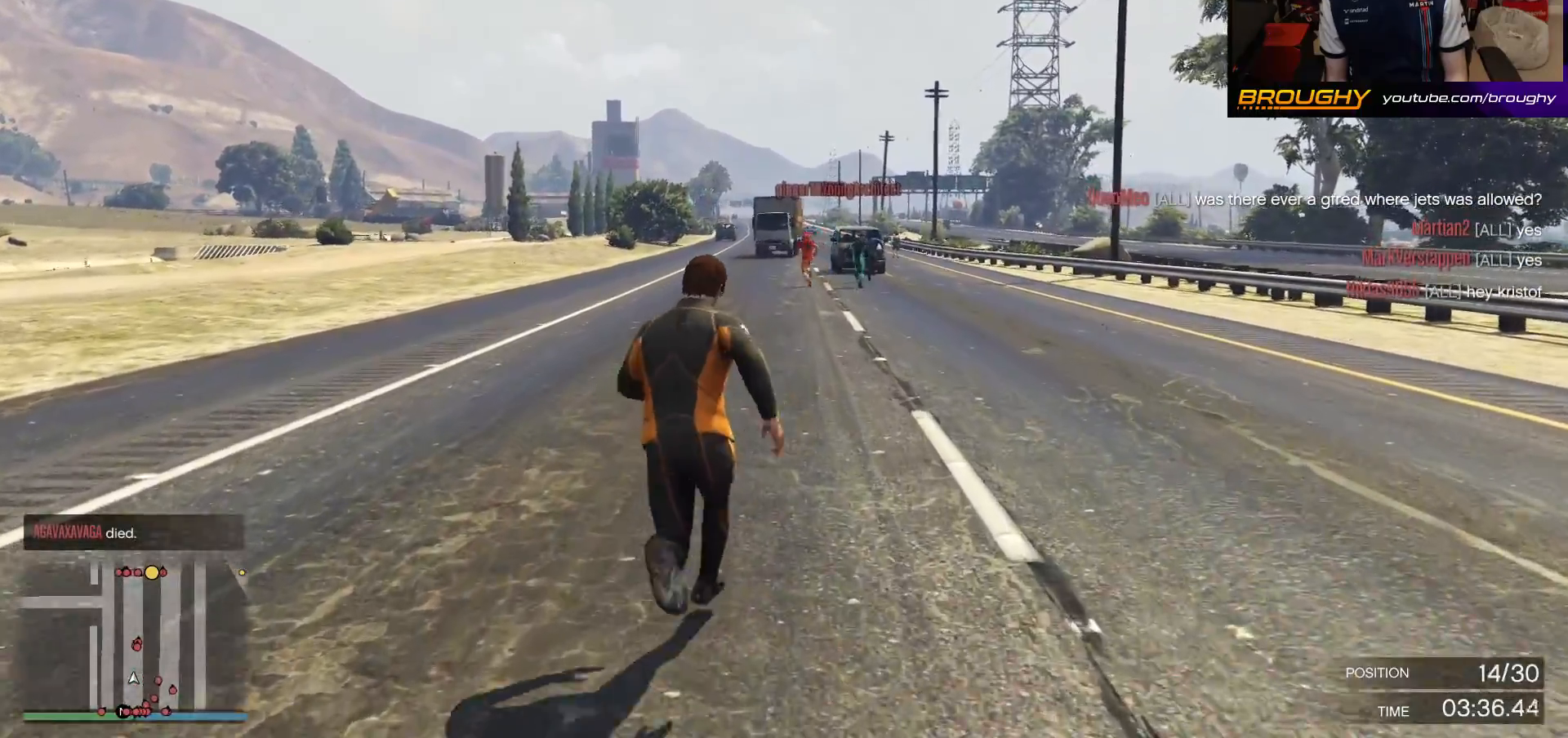
{"buttons": ["A"], "left_stick": "up", "right_stick": "center", "events": [[67, "A", "up"], [217, "A", "down"], [317, "A", "up"], [417, "A", "down"]]}
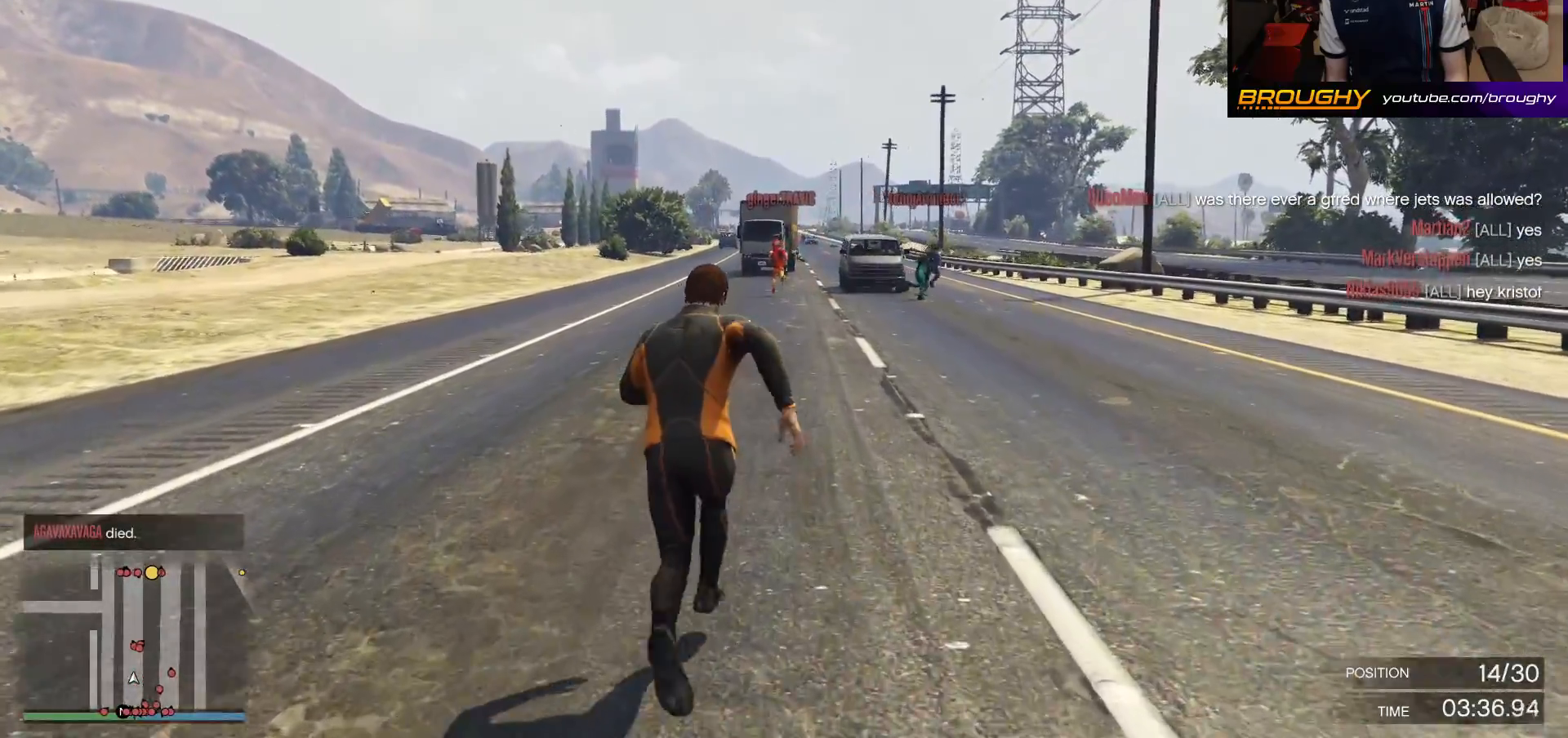
{"buttons": ["A"], "left_stick": "up", "right_stick": "center", "events": [[50, "A", "up"], [167, "A", "down"], [283, "A", "up"], [417, "A", "down"]]}
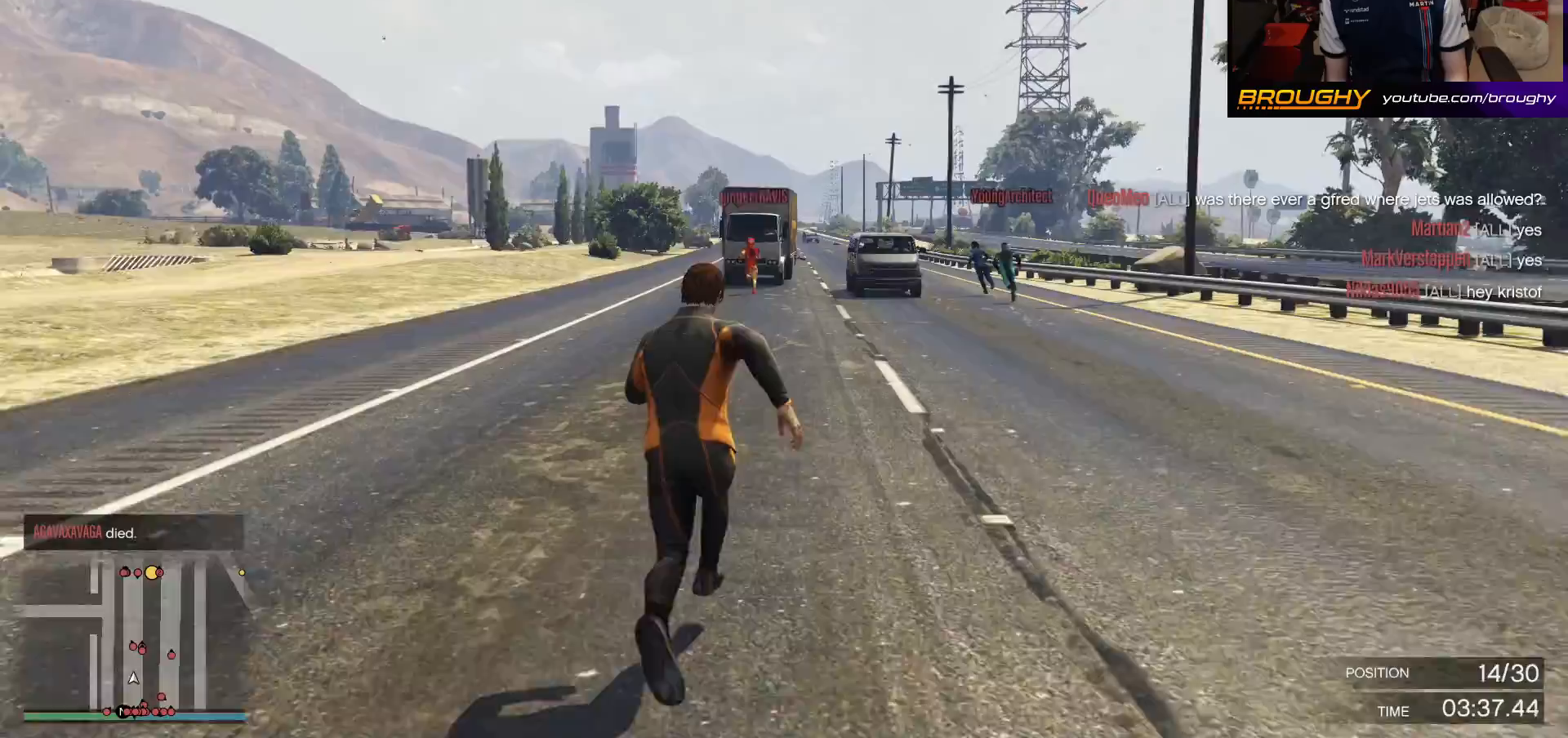
{"buttons": ["A"], "left_stick": "up-right", "right_stick": "center", "events": [[50, "A", "up"], [150, "A", "down"], [283, "A", "up"], [283, "left_stick", "up-right"], [400, "A", "down"]]}
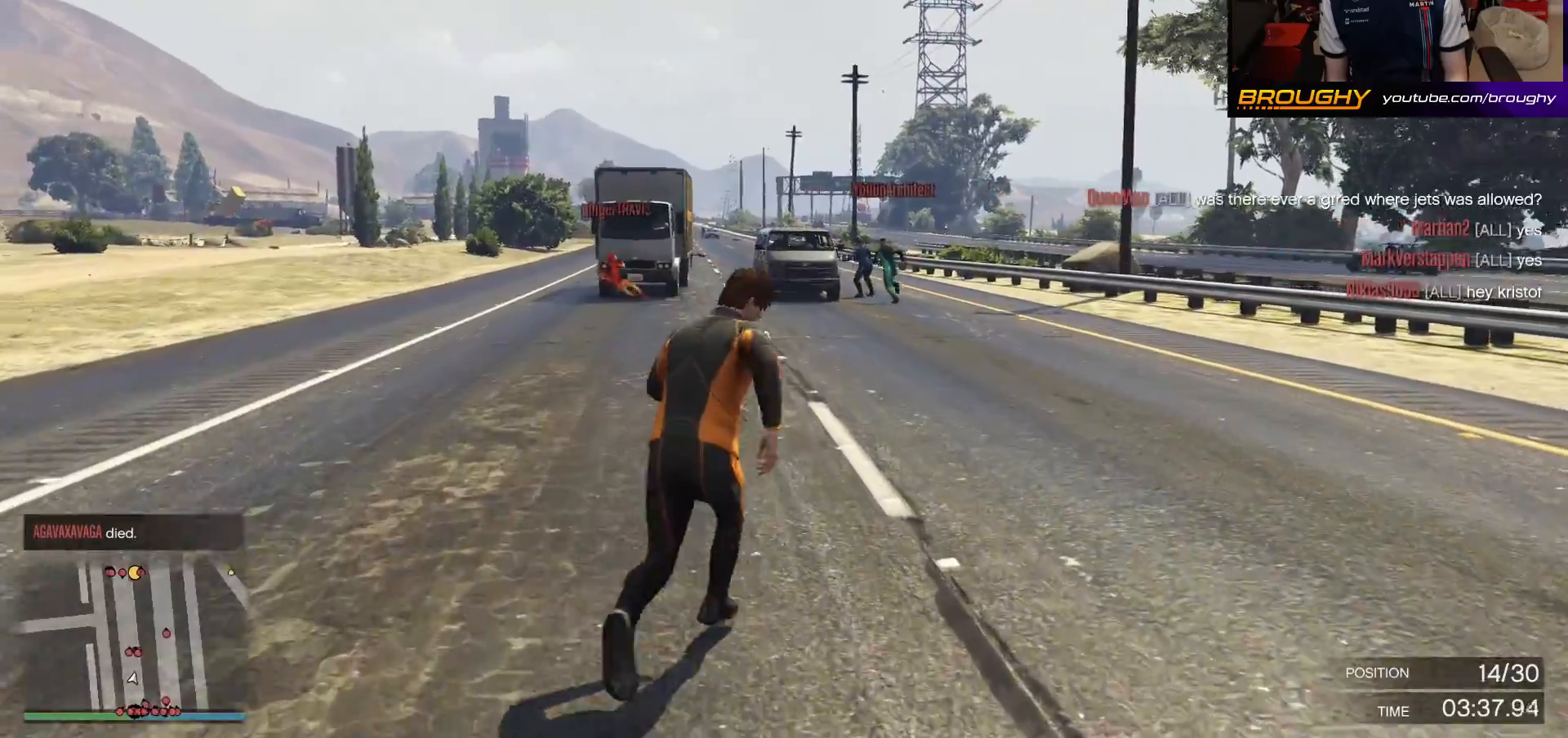
{"buttons": [], "left_stick": "up", "right_stick": "center", "events": [[33, "A", "up"], [133, "A", "down"], [183, "left_stick", "up"], [250, "A", "up"], [383, "A", "down"], [500, "A", "up"]]}
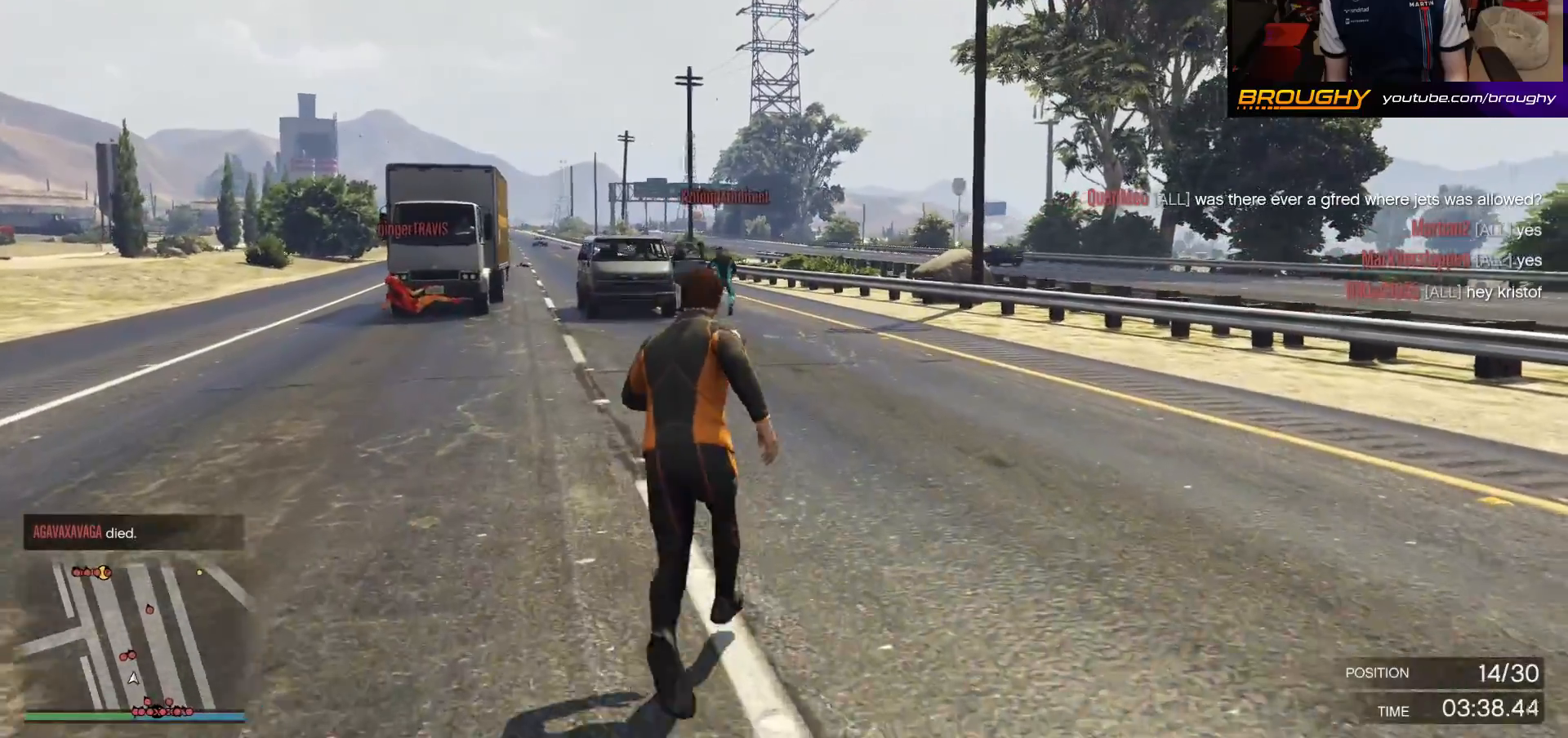
{"buttons": [], "left_stick": "up", "right_stick": "center", "events": [[133, "A", "down"], [250, "A", "up"], [383, "A", "down"], [500, "A", "up"]]}
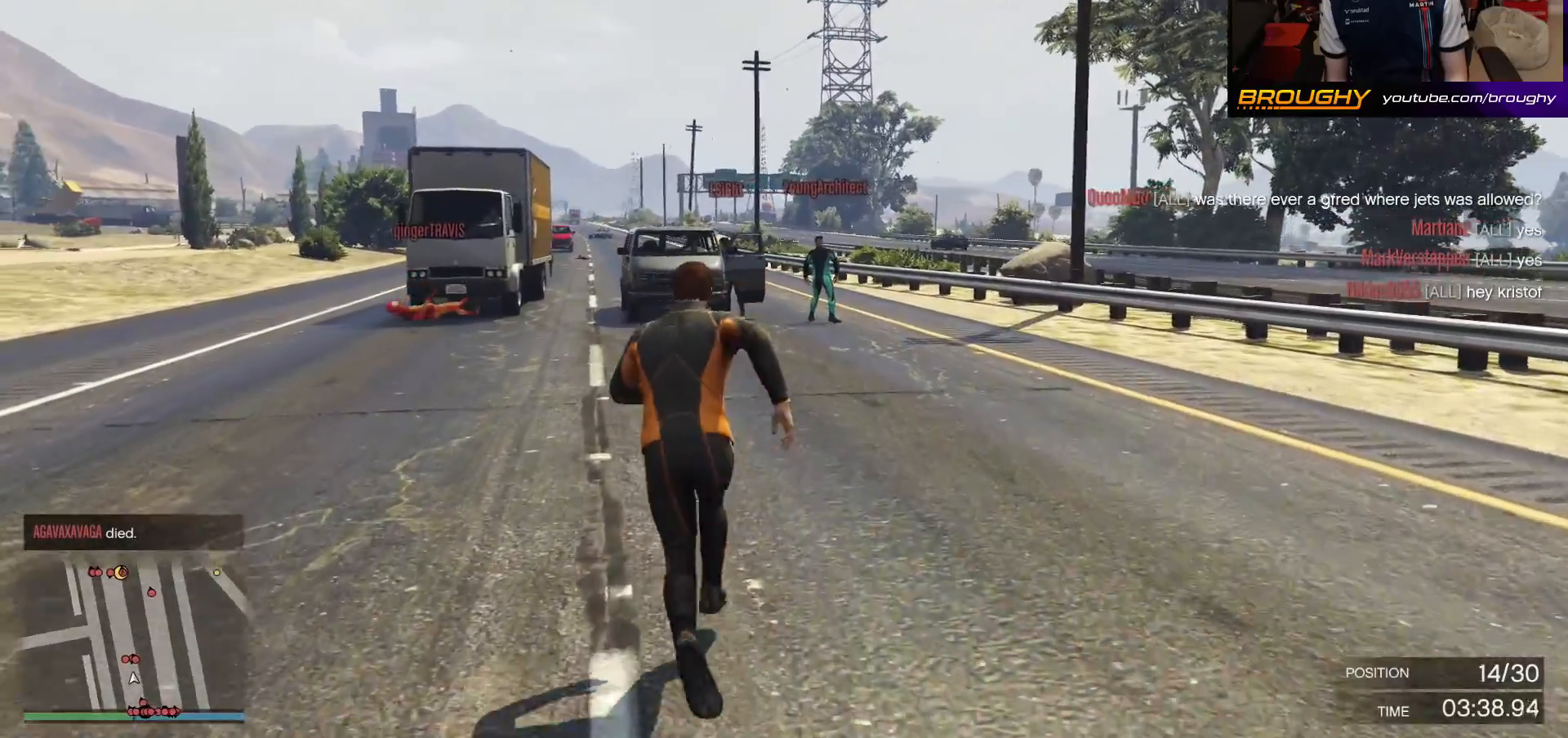
{"buttons": [], "left_stick": "up", "right_stick": "center", "events": [[100, "A", "down"], [217, "A", "up"], [350, "A", "down"], [450, "A", "up"]]}
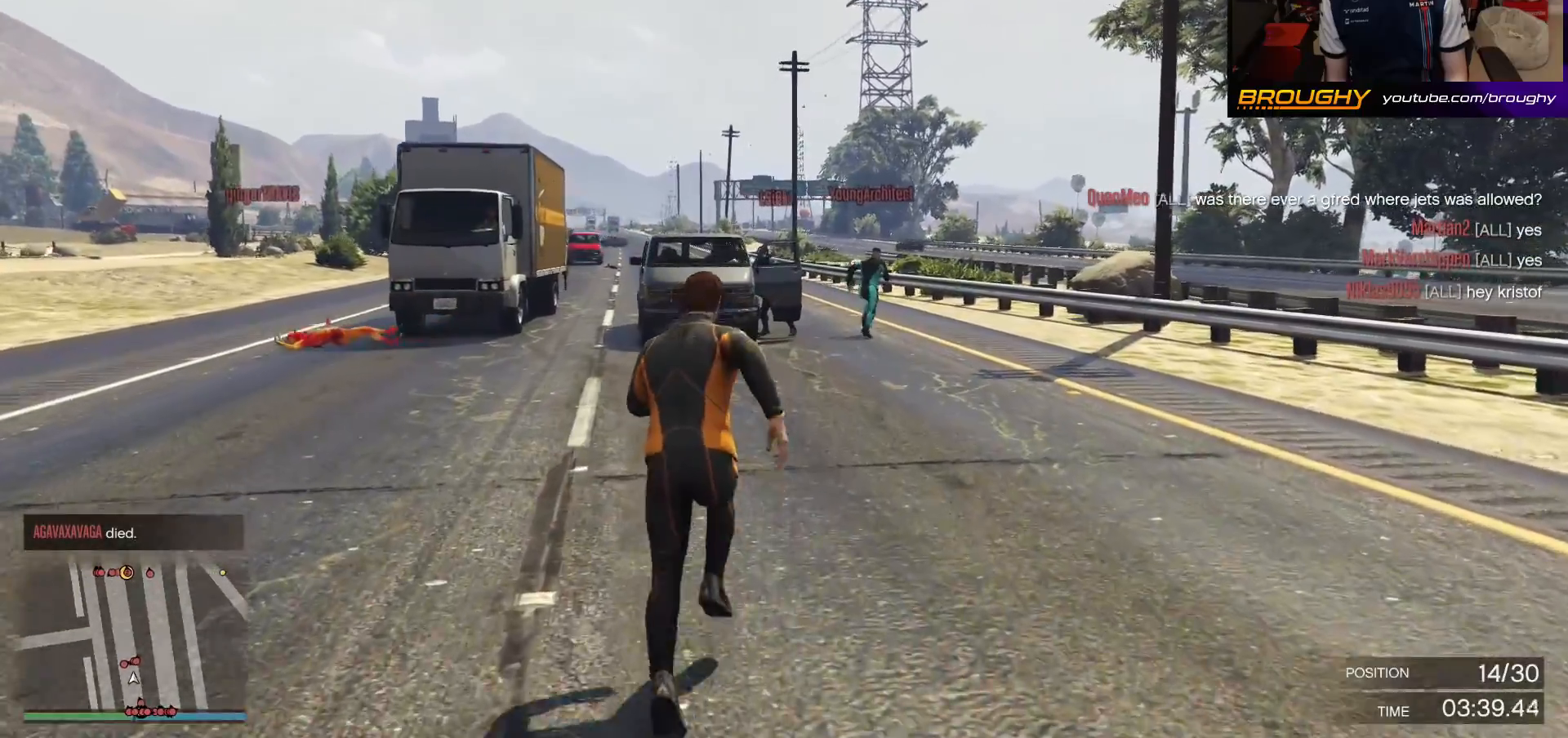
{"buttons": [], "left_stick": "up-left", "right_stick": "center", "events": [[83, "A", "down"], [200, "A", "up"], [267, "left_stick", "up-left"], [317, "A", "down"], [433, "A", "up"]]}
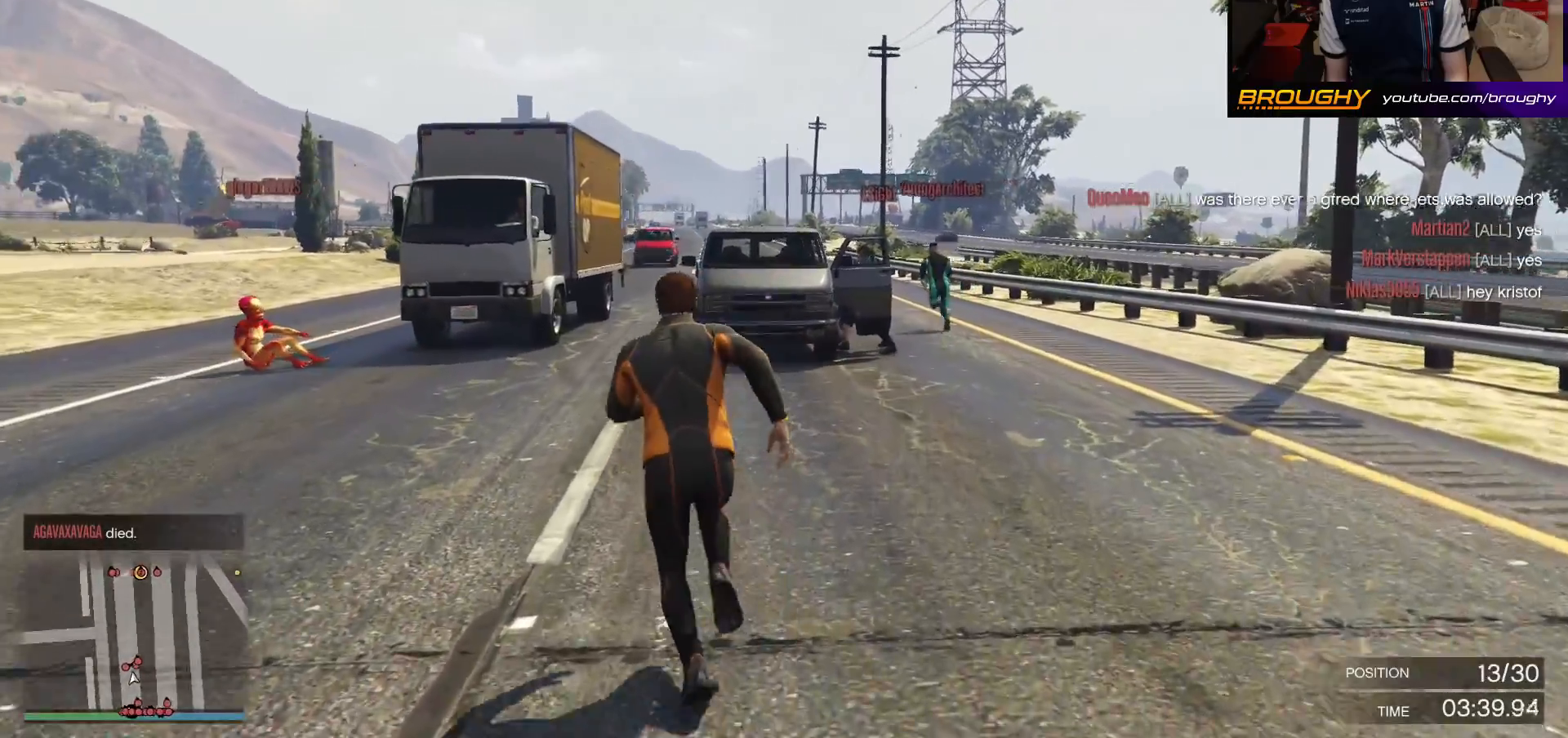
{"buttons": ["A"], "left_stick": "up", "right_stick": "center", "events": [[50, "A", "down"], [133, "A", "up"], [233, "left_stick", "up"], [250, "A", "down"], [367, "A", "up"], [483, "A", "down"]]}